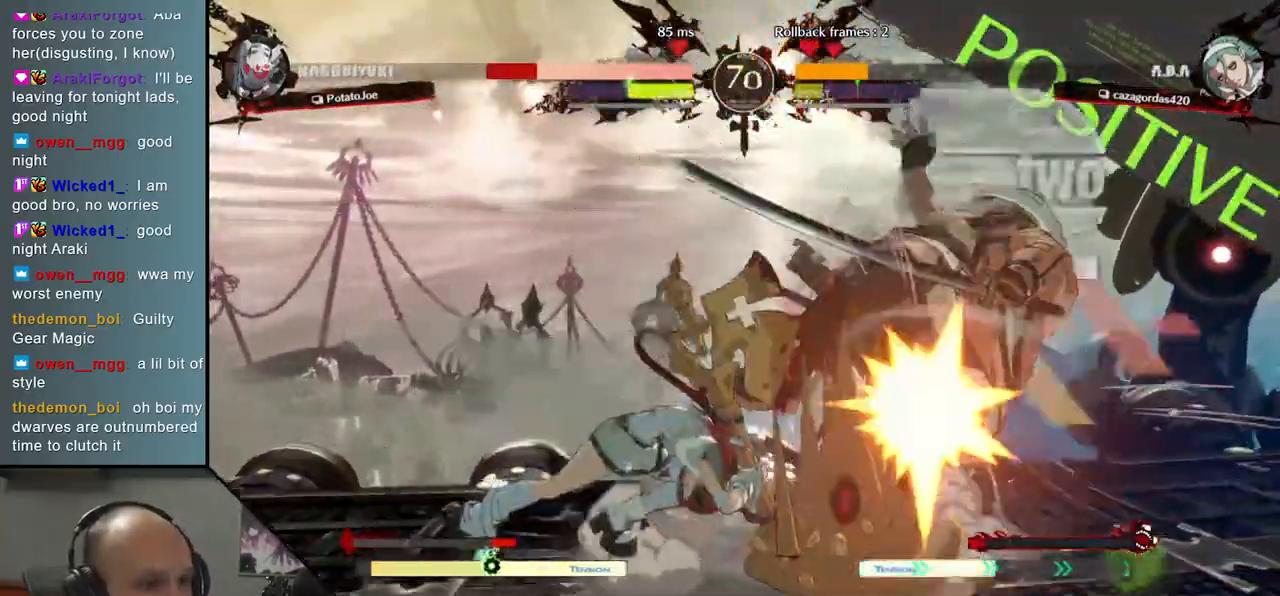
Gameplay with a controller (arcade stick); each line is a JSON object with the inputs held at the frame after it. "events" lists button and stick changes between this image and that frame as [ms after this image, input, new state], when the widget could be followed in between. Not read: L3 R3.
{"buttons": [], "left_stick": "down-right", "events": []}
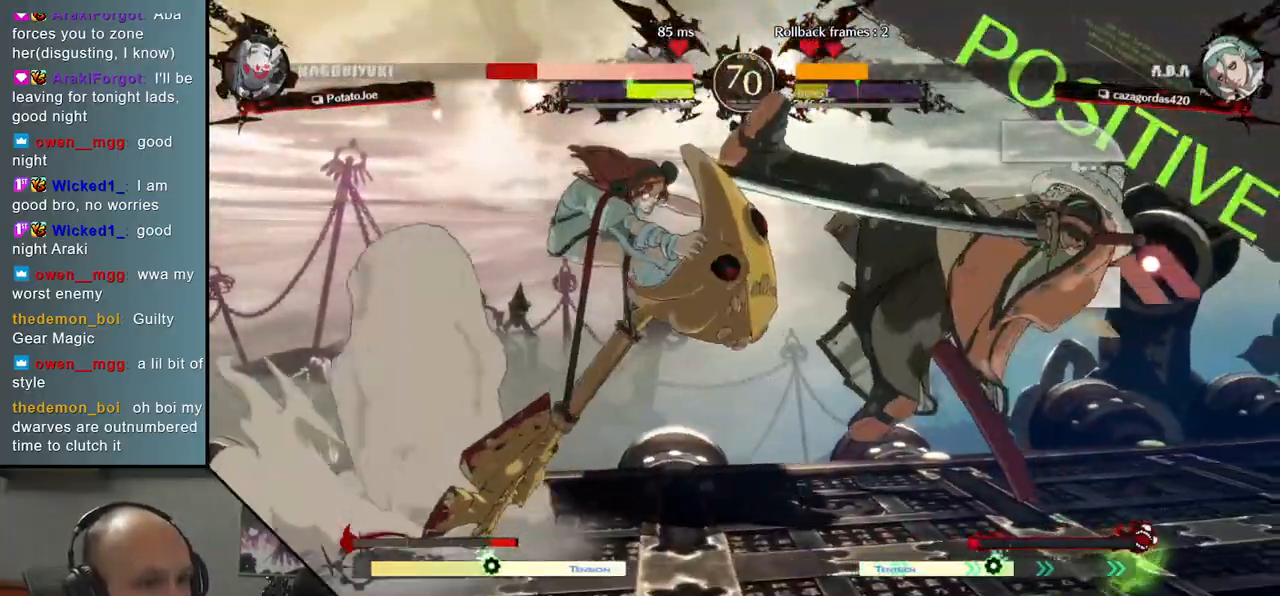
{"buttons": [], "left_stick": "down-right", "events": []}
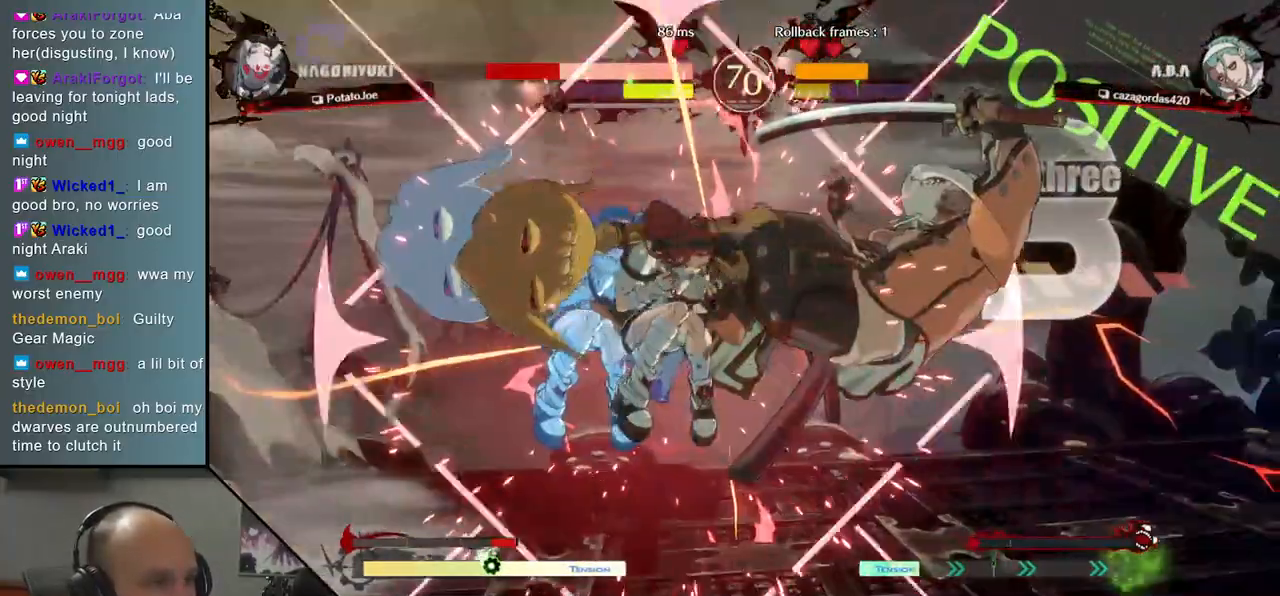
{"buttons": [], "left_stick": "down-right", "events": []}
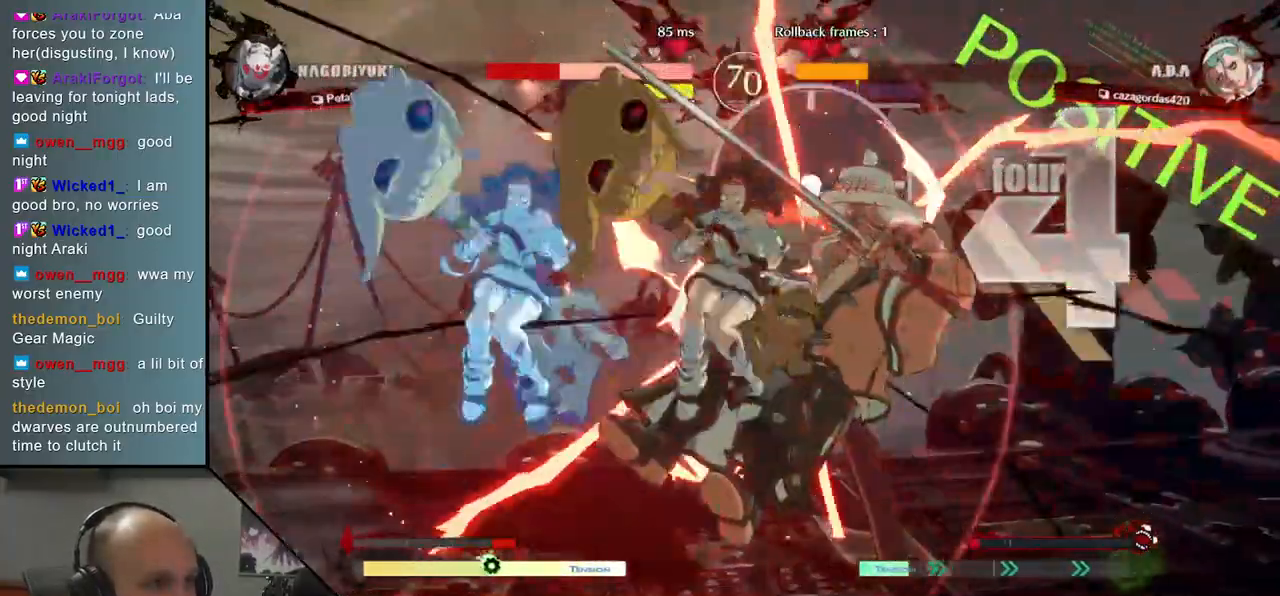
{"buttons": [], "left_stick": "down-right", "events": []}
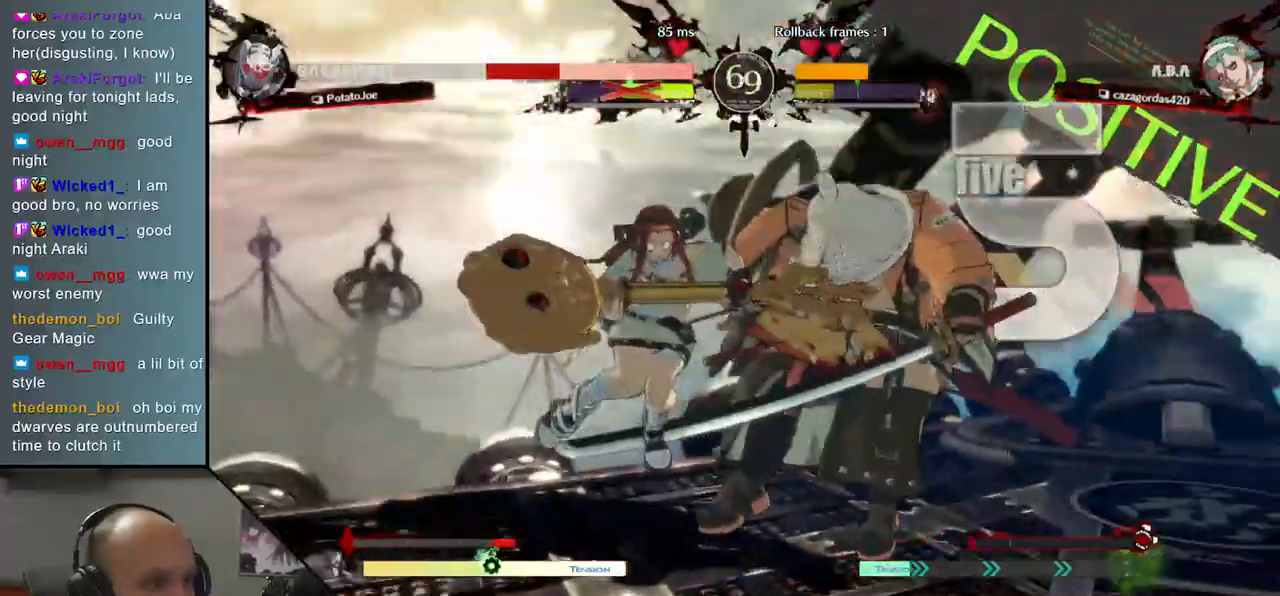
{"buttons": [], "left_stick": "down-right", "events": []}
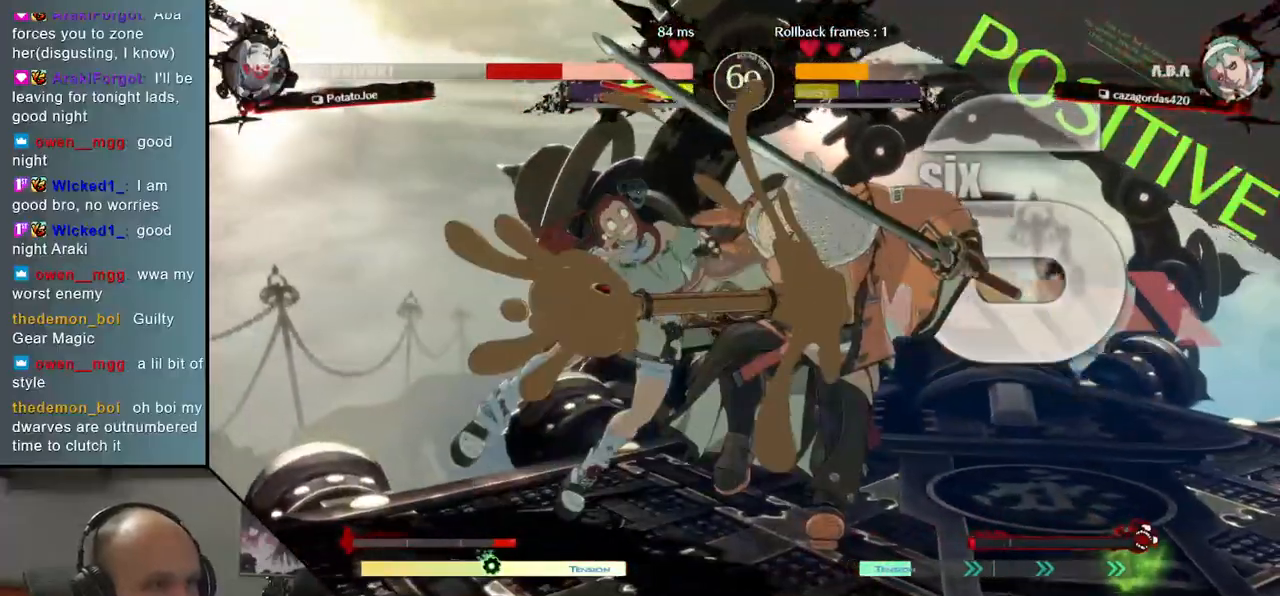
{"buttons": [], "left_stick": "down-right", "events": []}
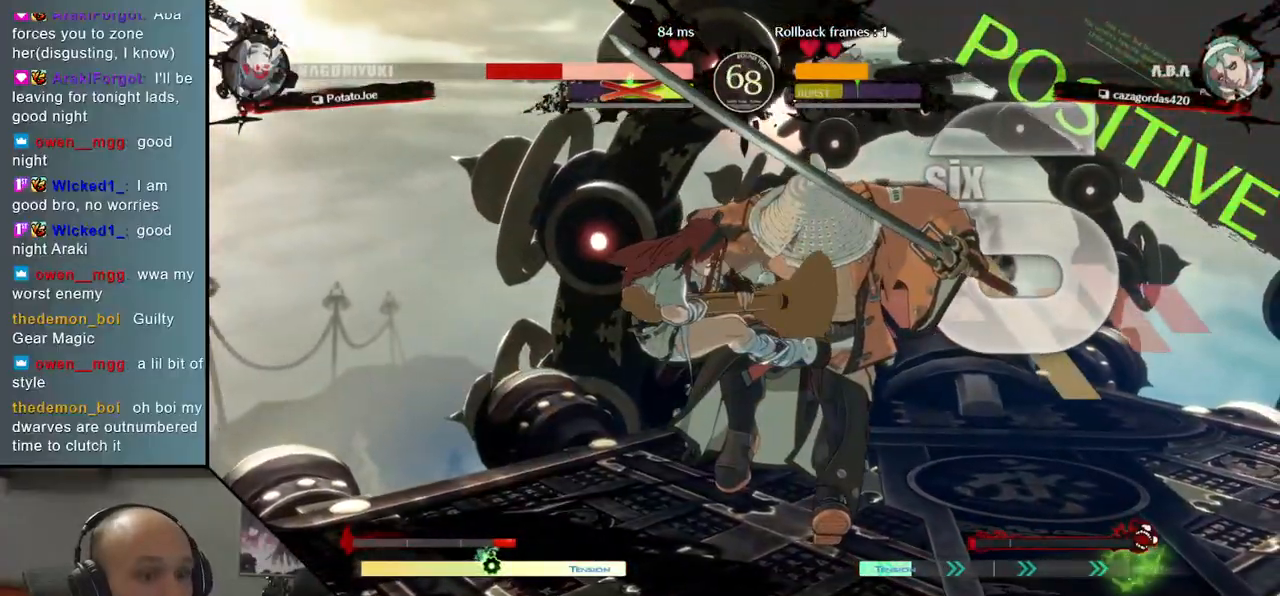
{"buttons": [], "left_stick": "down-right", "events": []}
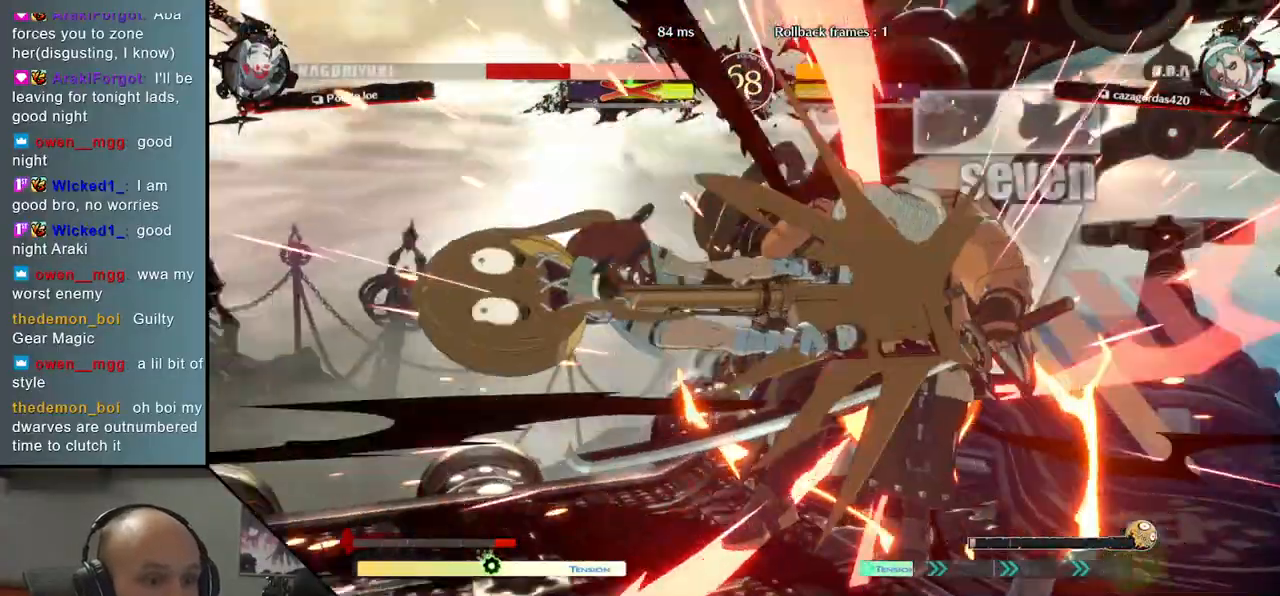
{"buttons": [], "left_stick": "down-right", "events": []}
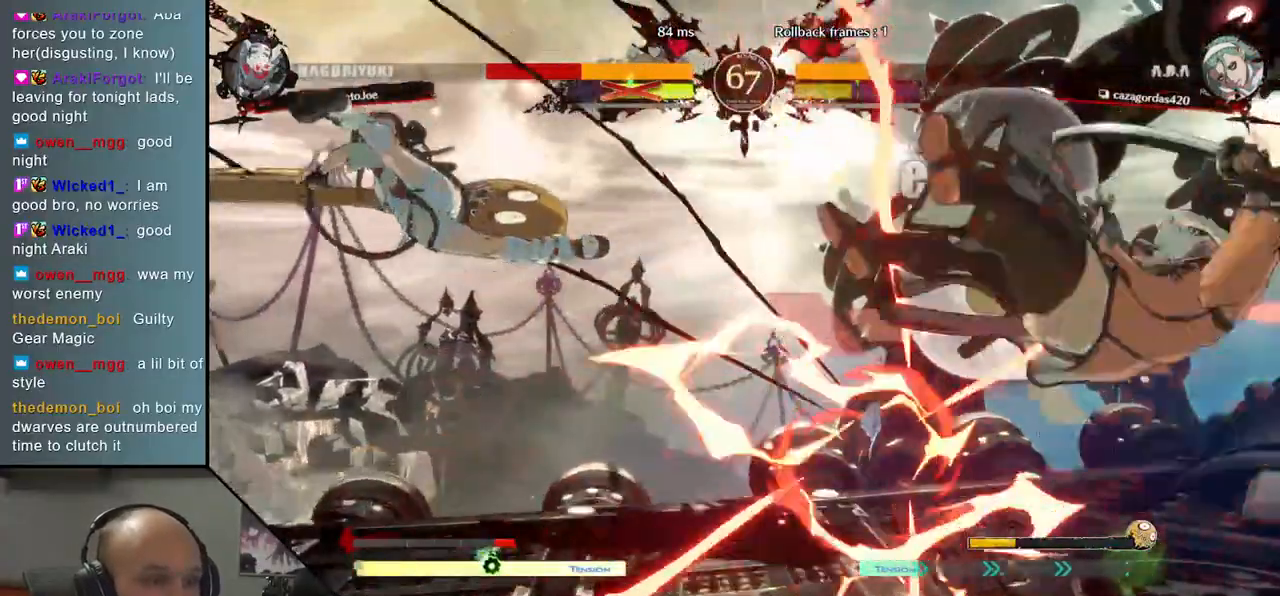
{"buttons": [], "left_stick": "right", "events": [[383, "left_stick", "right"]]}
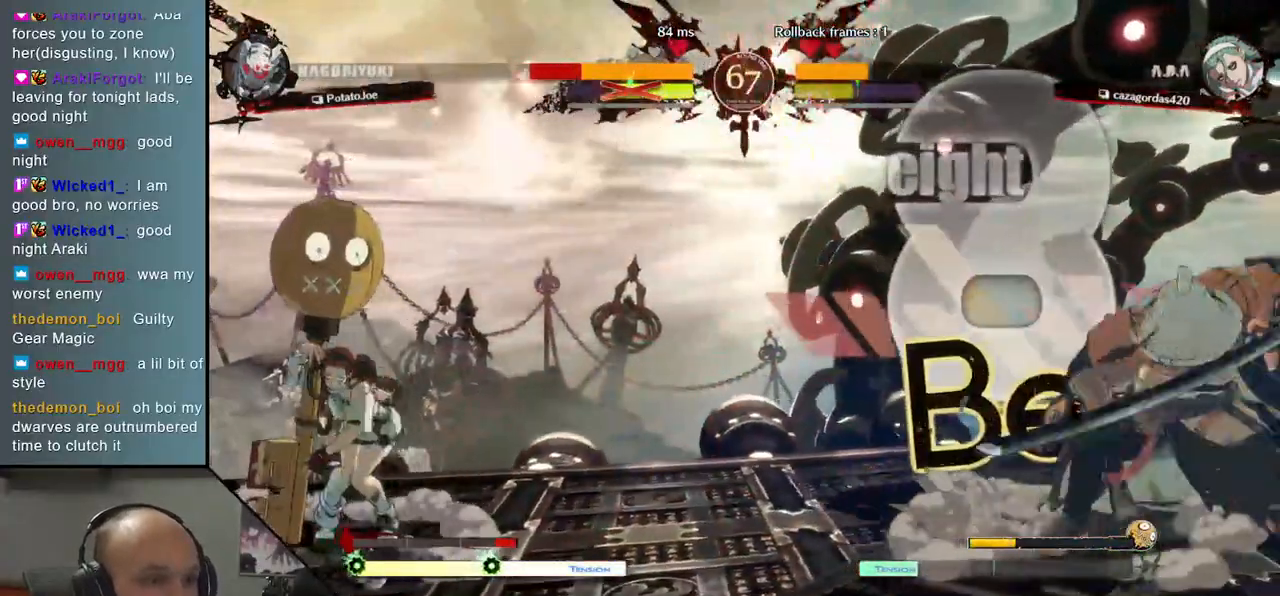
{"buttons": [], "left_stick": "down-right", "events": [[217, "left_stick", "down-right"], [333, "SQUARE", "down"], [467, "SQUARE", "up"]]}
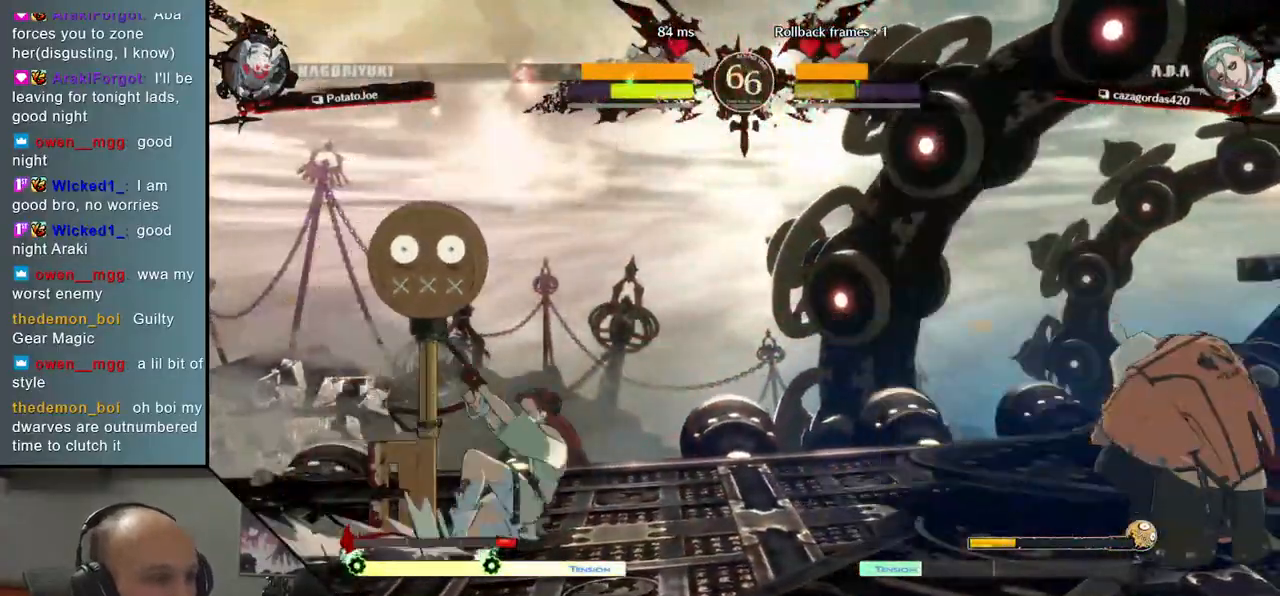
{"buttons": [], "left_stick": "right", "events": [[267, "left_stick", "right"]]}
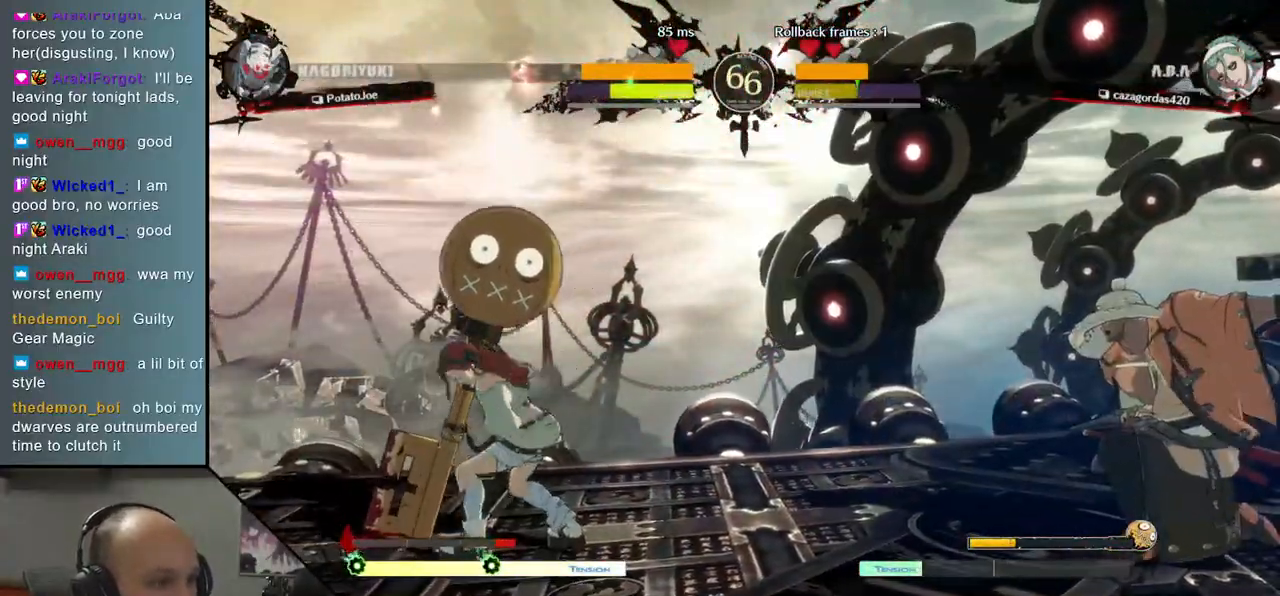
{"buttons": [], "left_stick": "right", "events": []}
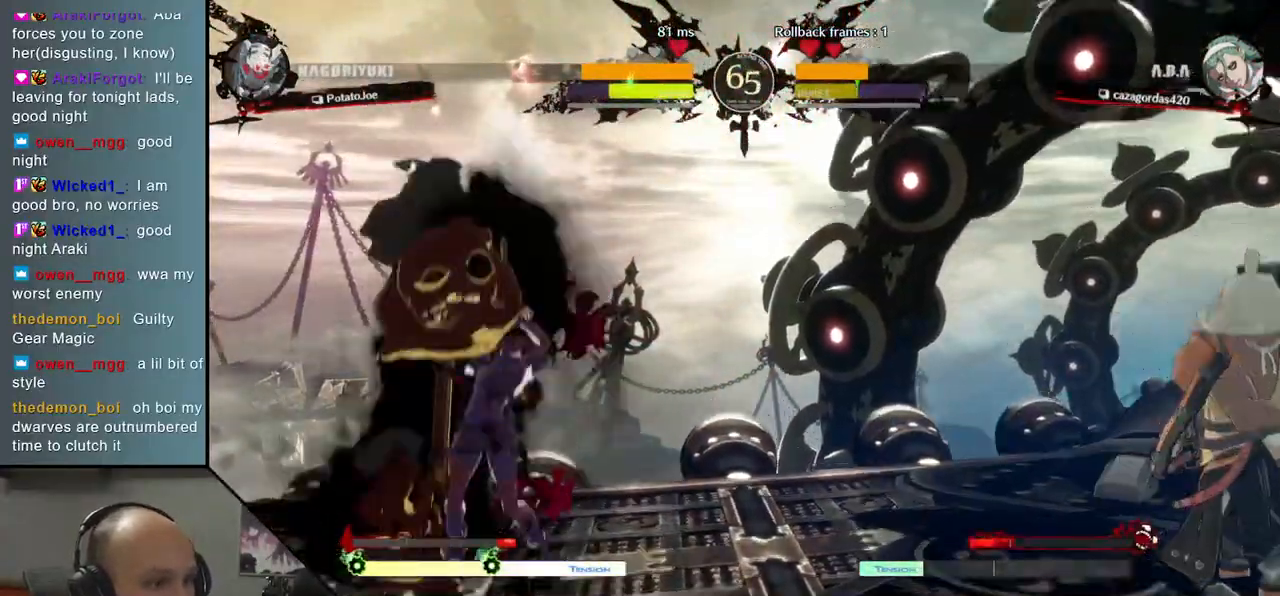
{"buttons": ["SQUARE", "TRIANGLE", "R1", "R2"], "left_stick": "left", "events": [[100, "left_stick", "down"], [167, "L2", "down"], [167, "left_stick", "left"], [250, "L2", "up"], [450, "R2", "down"], [467, "SQUARE", "down"], [500, "R1", "down"], [500, "TRIANGLE", "down"]]}
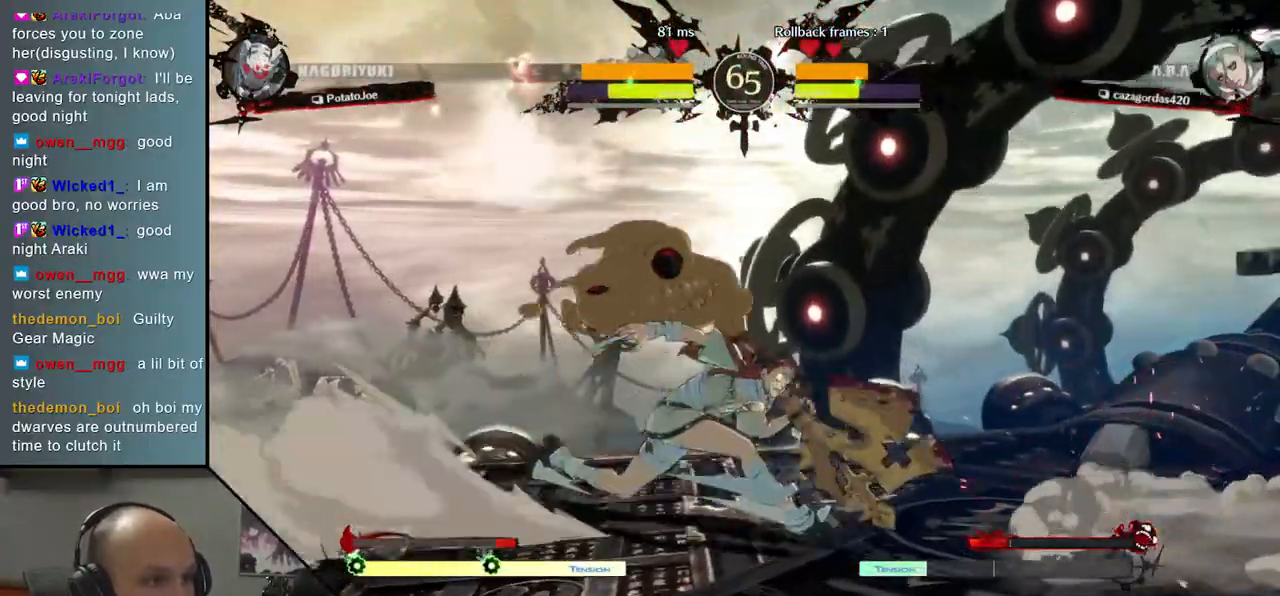
{"buttons": [], "left_stick": "right", "events": [[217, "R1", "up"], [217, "R2", "up"], [217, "SQUARE", "up"], [217, "TRIANGLE", "up"], [500, "left_stick", "right"]]}
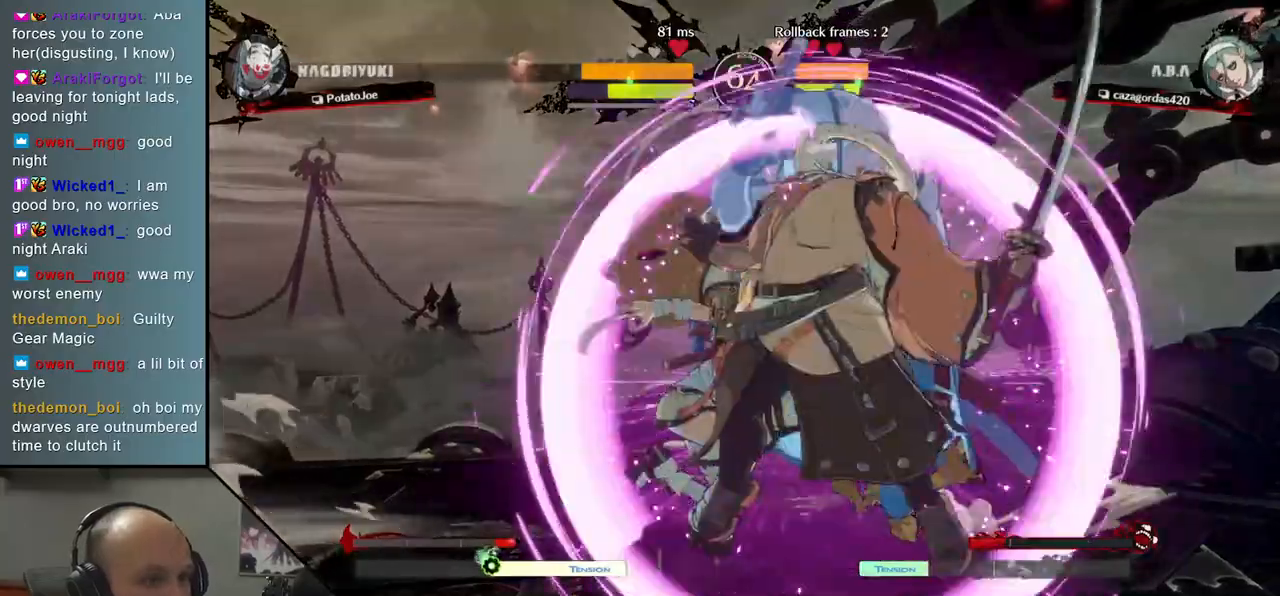
{"buttons": ["L2"], "left_stick": "right", "events": [[183, "L2", "down"], [250, "L2", "up"], [333, "L2", "down"], [383, "L2", "up"], [450, "L2", "down"]]}
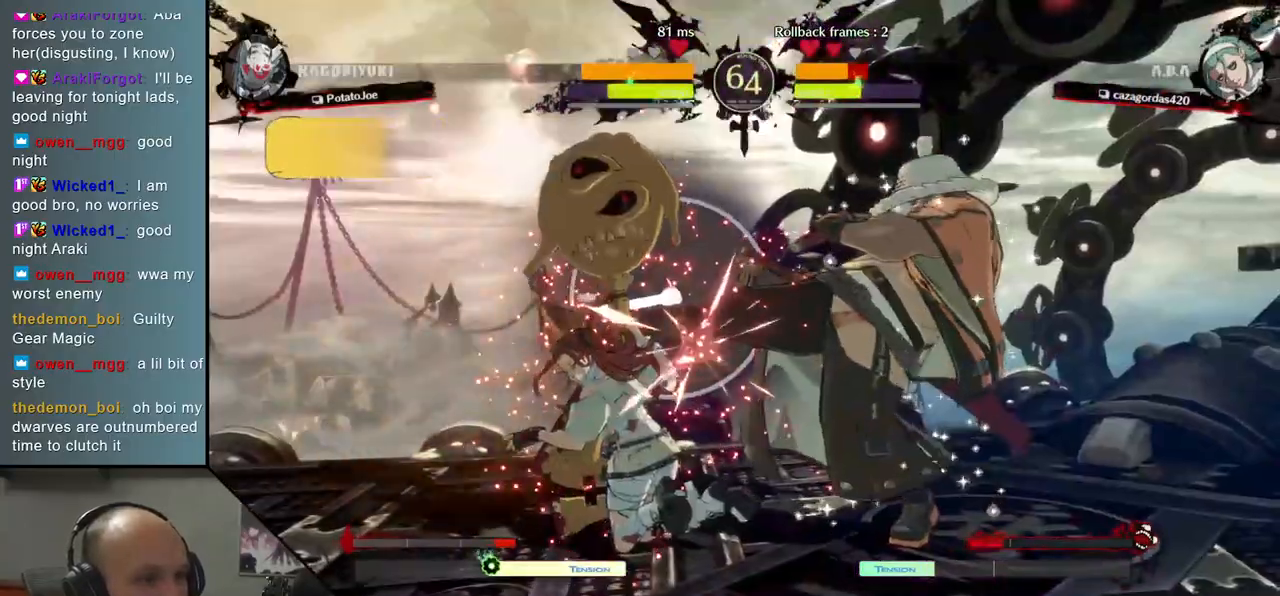
{"buttons": [], "left_stick": "center", "events": [[50, "L2", "up"], [217, "TRIANGLE", "down"], [267, "left_stick", "center"], [300, "TRIANGLE", "up"], [383, "TRIANGLE", "down"], [500, "TRIANGLE", "up"]]}
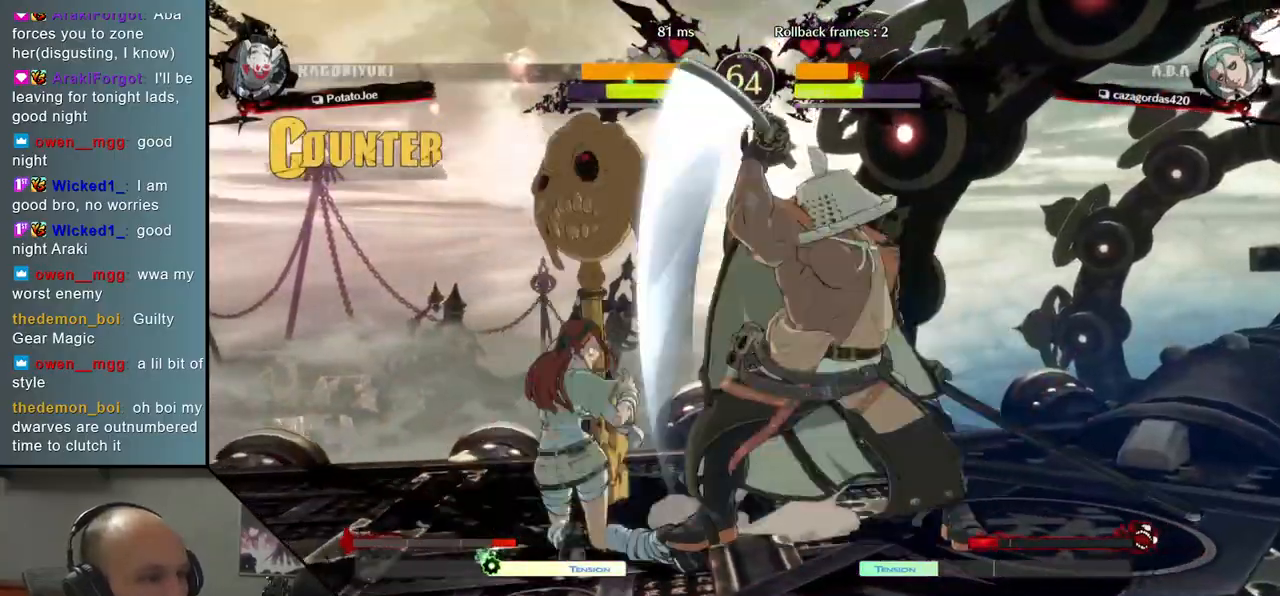
{"buttons": ["TRIANGLE"], "left_stick": "center", "events": [[50, "TRIANGLE", "down"], [167, "TRIANGLE", "up"], [250, "TRIANGLE", "down"], [333, "TRIANGLE", "up"], [433, "TRIANGLE", "down"]]}
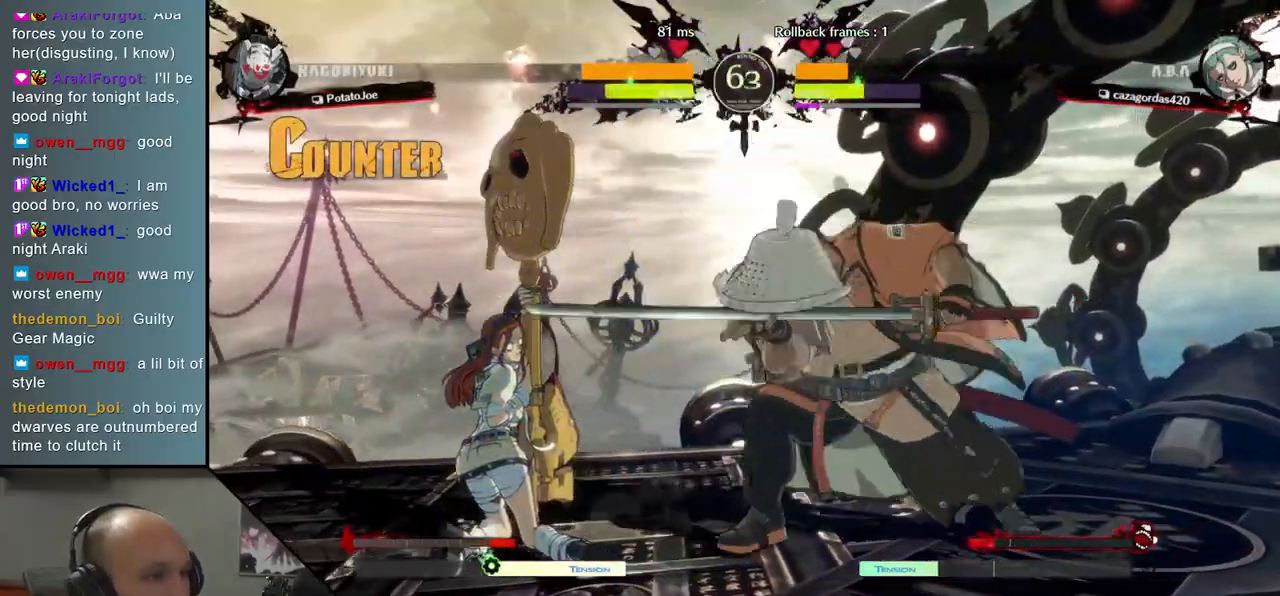
{"buttons": [], "left_stick": "right", "events": [[33, "TRIANGLE", "up"], [133, "TRIANGLE", "down"], [250, "TRIANGLE", "up"], [467, "left_stick", "right"]]}
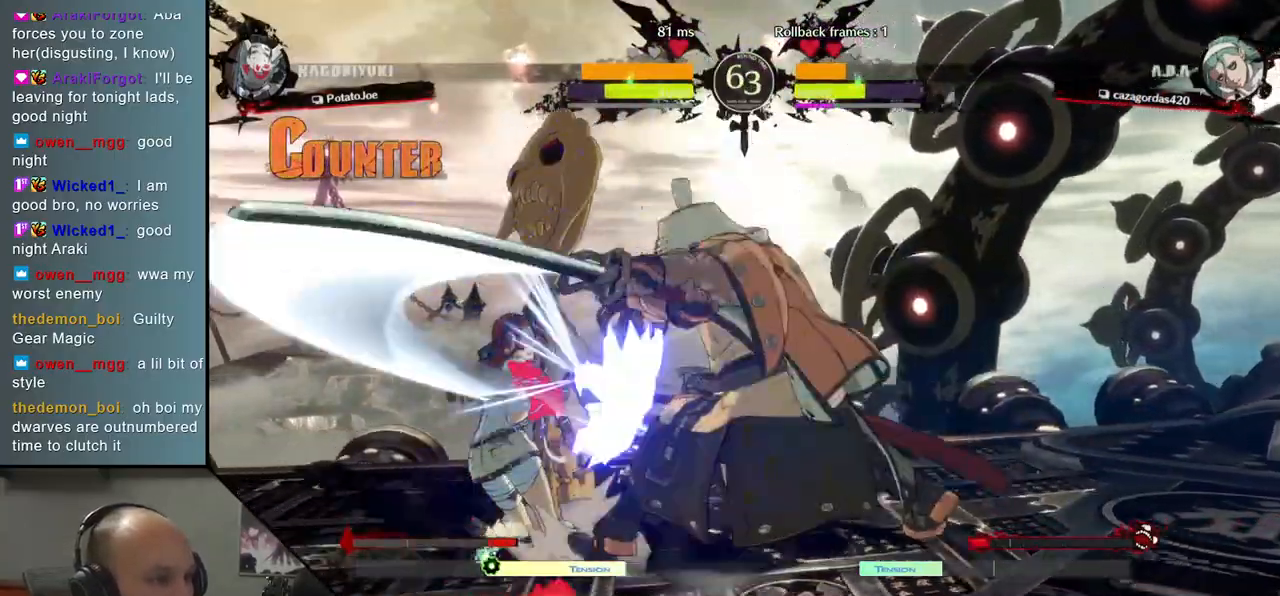
{"buttons": [], "left_stick": "left", "events": [[50, "left_stick", "down"], [100, "left_stick", "left"], [133, "R2", "down"], [167, "R1", "down"], [167, "SQUARE", "down"], [167, "TRIANGLE", "down"], [333, "R2", "up"], [367, "SQUARE", "up"], [367, "TRIANGLE", "up"], [383, "R1", "up"]]}
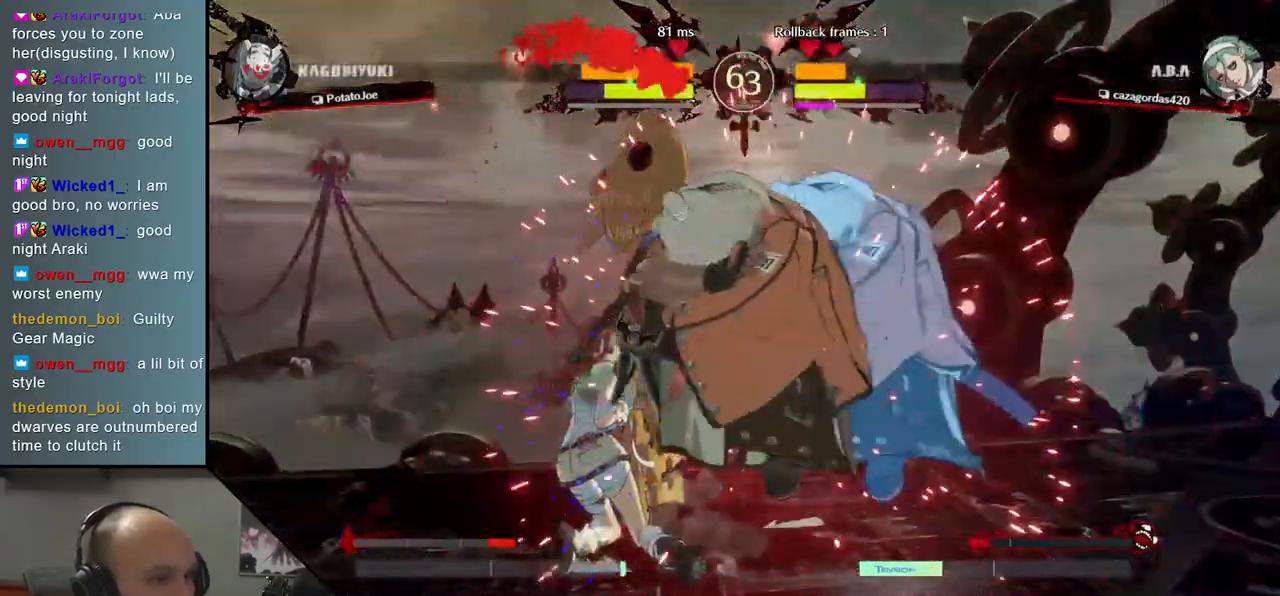
{"buttons": ["L2"], "left_stick": "down", "events": [[467, "left_stick", "down"], [500, "L2", "down"]]}
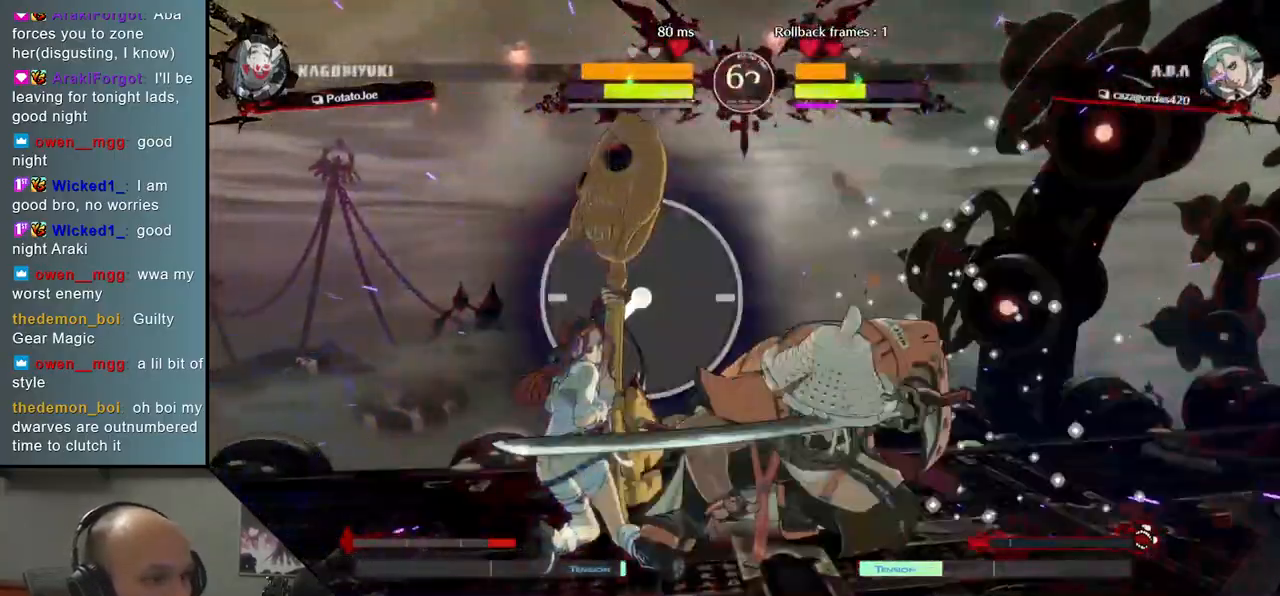
{"buttons": ["TRIANGLE"], "left_stick": "left", "events": [[50, "L2", "up"], [133, "L2", "down"], [217, "L2", "up"], [300, "TRIANGLE", "down"], [383, "TRIANGLE", "up"], [417, "left_stick", "left"], [467, "TRIANGLE", "down"]]}
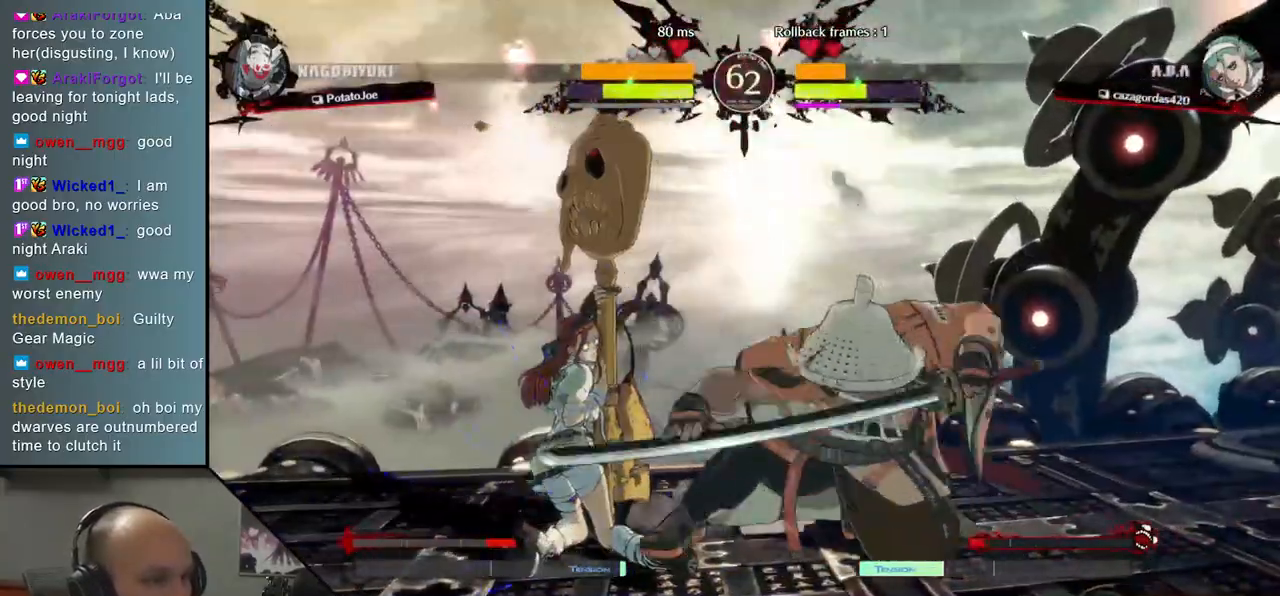
{"buttons": [], "left_stick": "center", "events": [[50, "TRIANGLE", "up"], [167, "TRIANGLE", "down"], [267, "TRIANGLE", "up"], [333, "left_stick", "center"]]}
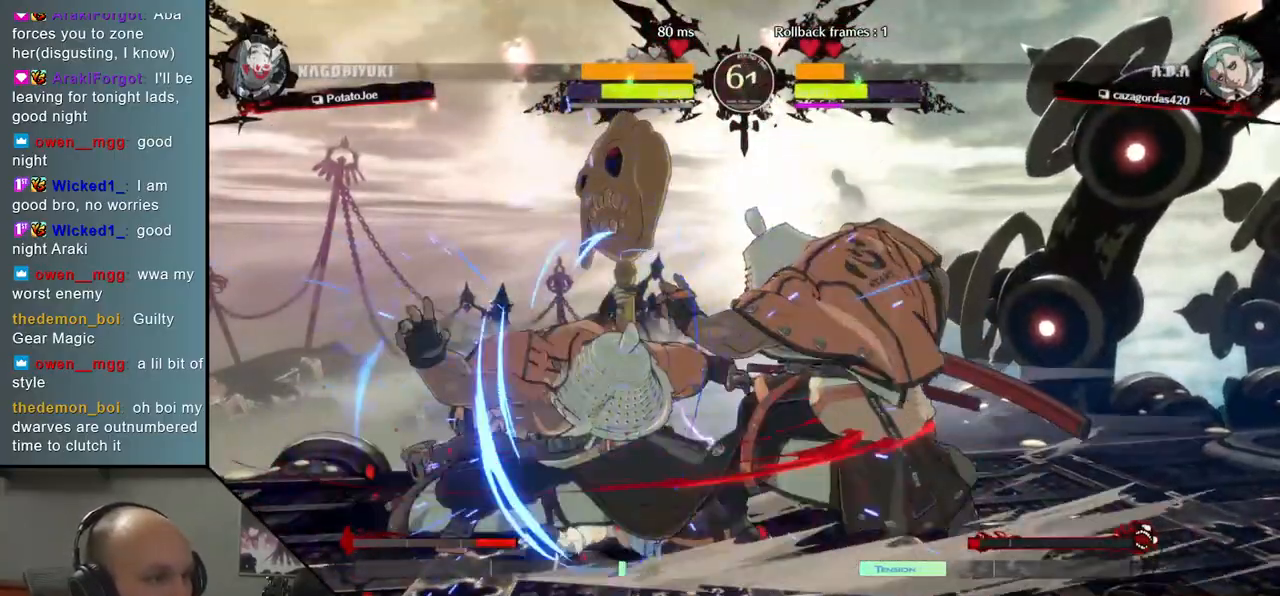
{"buttons": [], "left_stick": "center", "events": [[17, "left_stick", "down"], [83, "left_stick", "left"], [183, "L1", "down"], [217, "left_stick", "center"], [300, "L1", "up"]]}
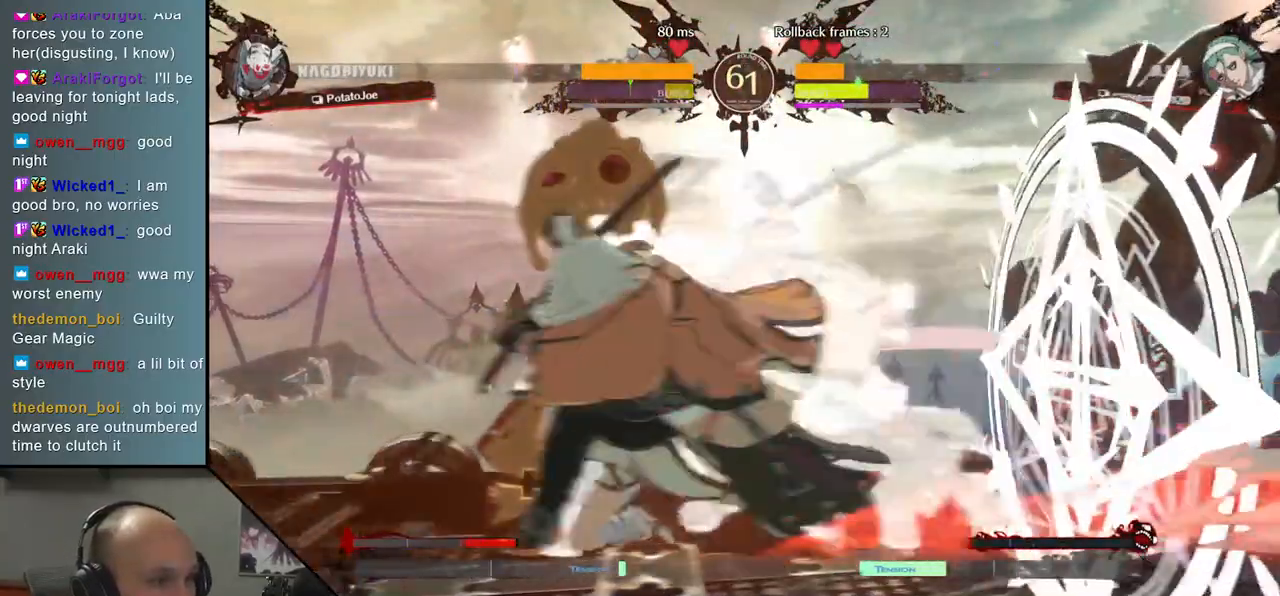
{"buttons": ["L2"], "left_stick": "down", "events": [[133, "left_stick", "down"], [200, "L2", "down"], [217, "L2", "up"], [333, "L2", "down"], [383, "L2", "up"], [467, "L2", "down"]]}
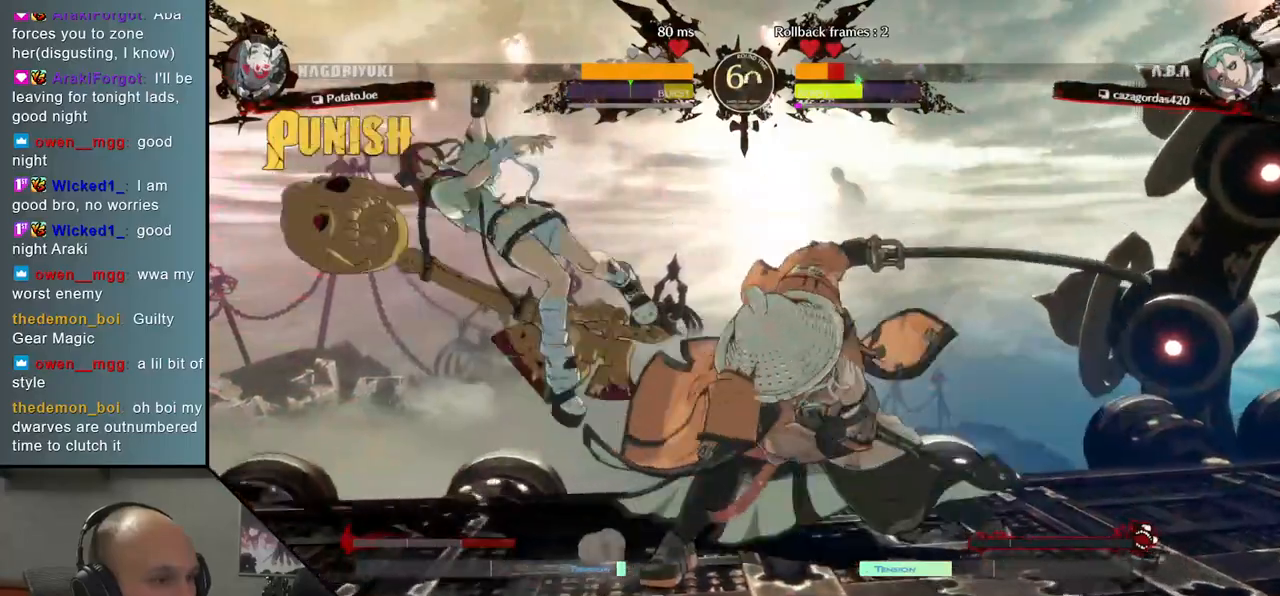
{"buttons": [], "left_stick": "center", "events": [[33, "L2", "up"], [100, "L2", "down"], [167, "L2", "up"], [267, "left_stick", "center"]]}
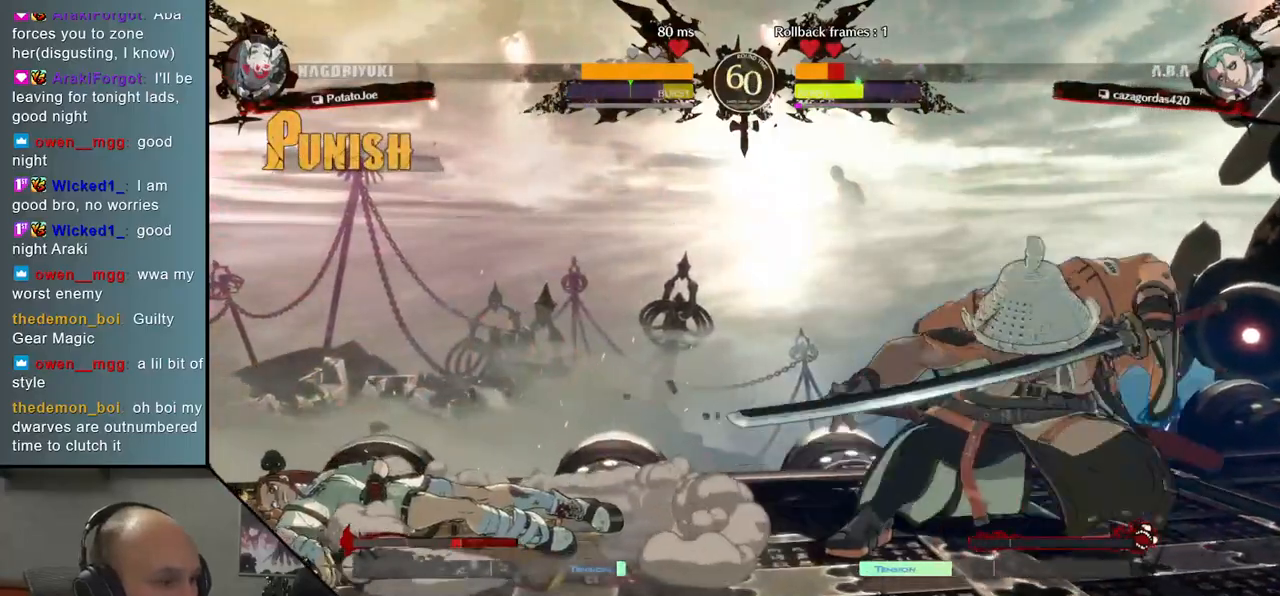
{"buttons": ["SQUARE"], "left_stick": "center", "events": [[300, "left_stick", "down"], [350, "left_stick", "right"], [383, "SQUARE", "down"], [467, "left_stick", "center"]]}
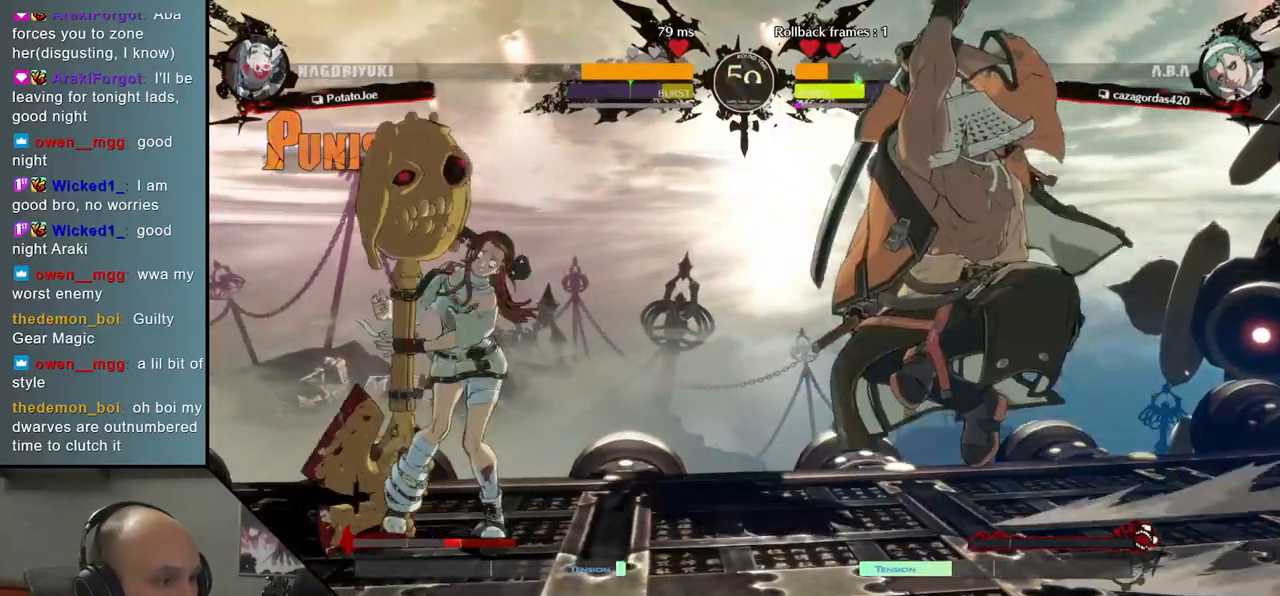
{"buttons": [], "left_stick": "left", "events": [[17, "SQUARE", "up"], [83, "left_stick", "left"], [250, "left_stick", "down"], [383, "left_stick", "left"]]}